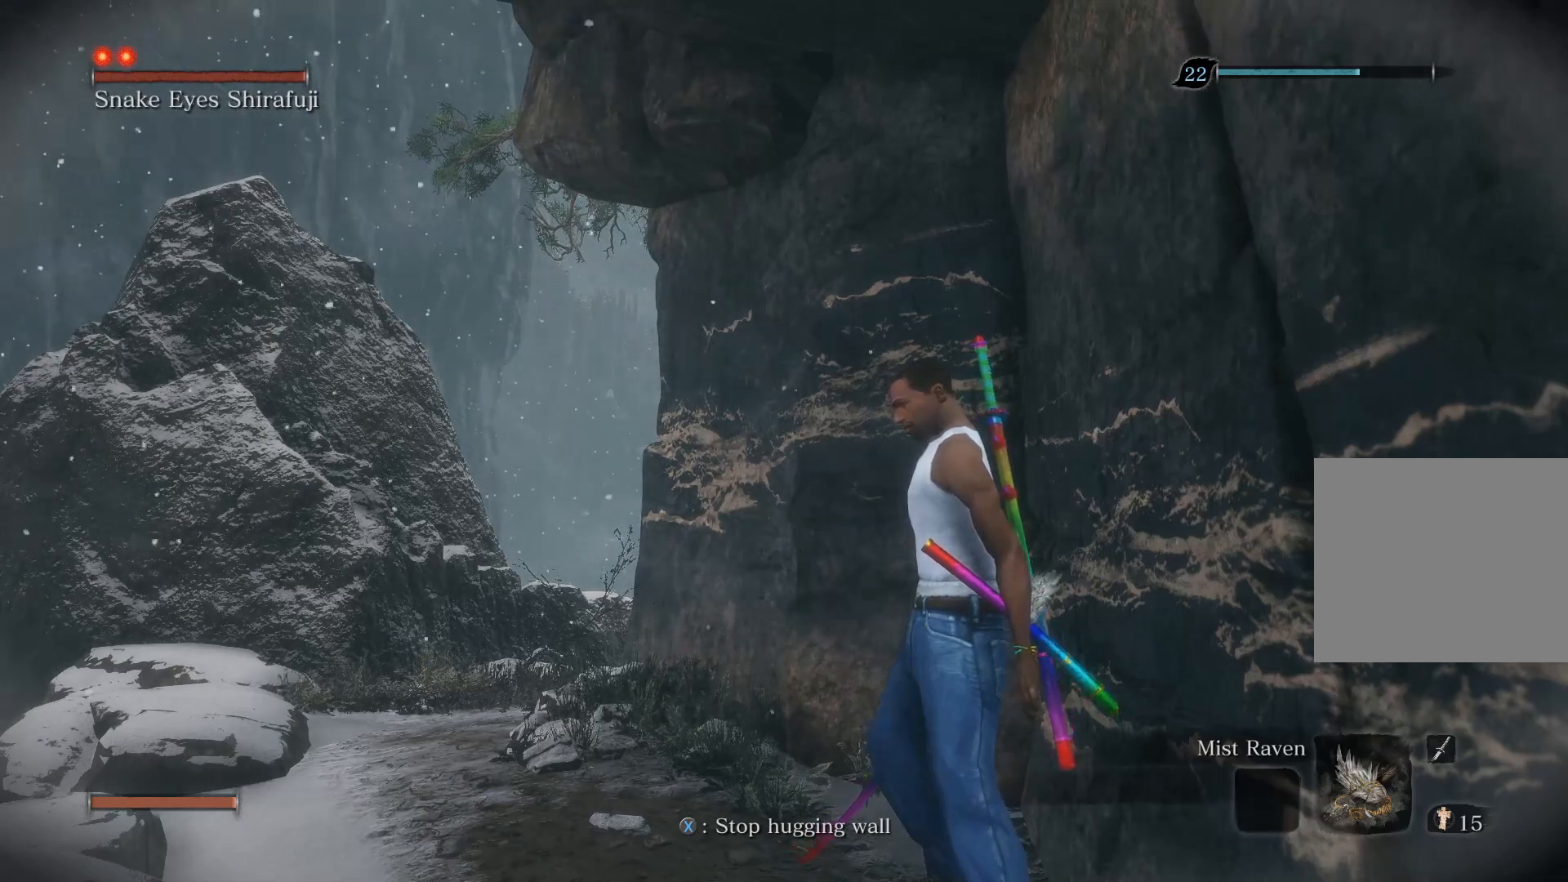
Gameplay with a controller (PlayStation layout); each line is a JSON object with the inputs held at the frame after it. "events" lists button and stick changes between this image and that frame as [ms after this image, input, new state], when the widget could be followed in between.
{"buttons": [], "left_stick": "center", "right_stick": "center", "events": [[133, "SQUARE", "down"], [217, "SQUARE", "up"]]}
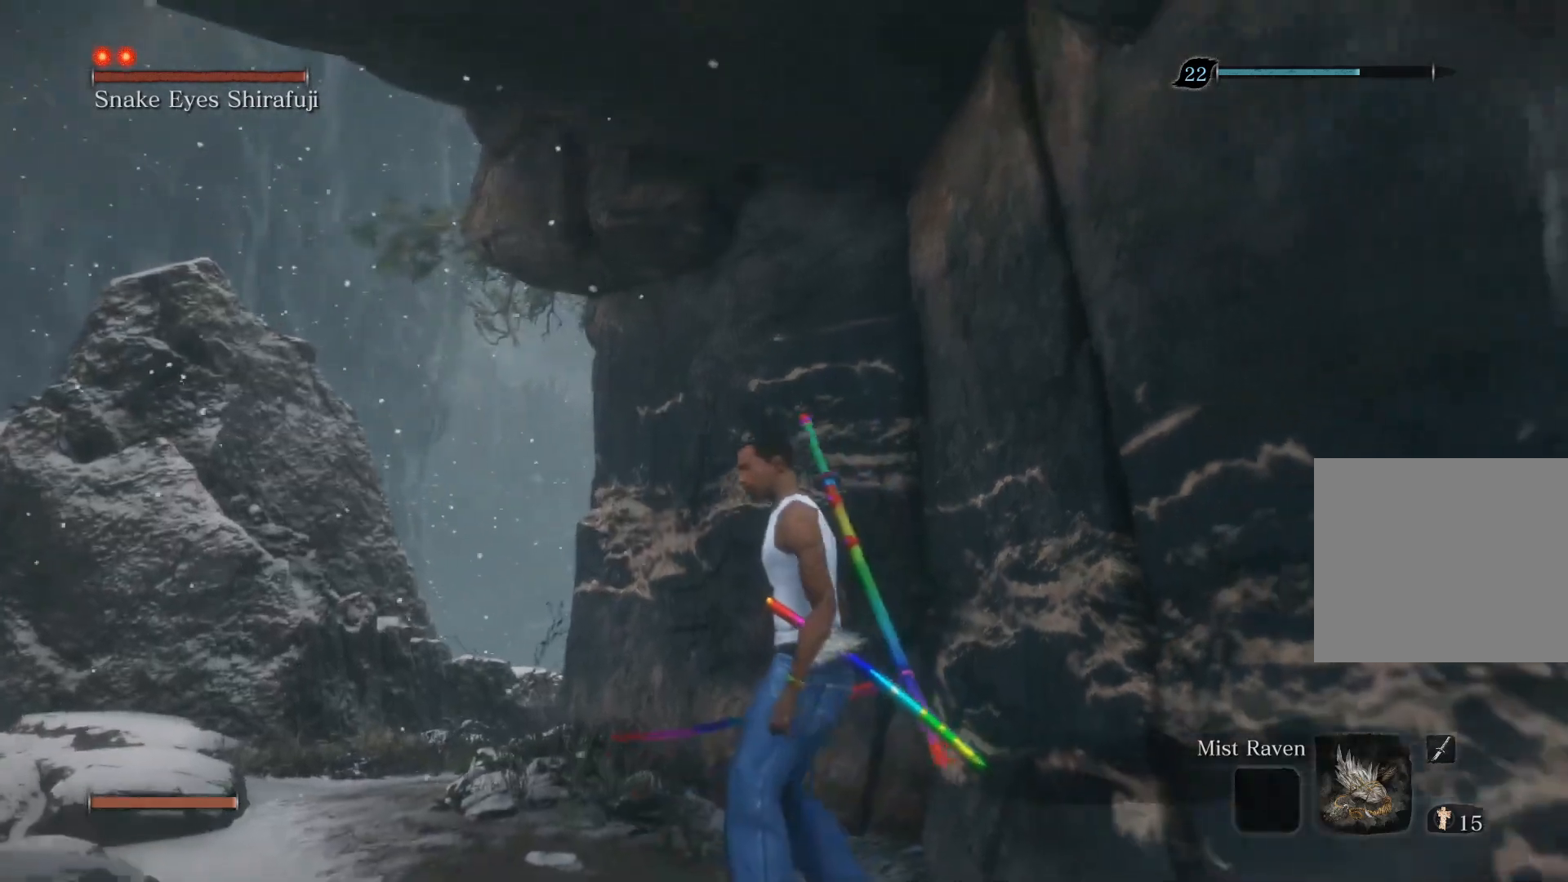
{"buttons": [], "left_stick": "up", "right_stick": "center", "events": [[417, "left_stick", "up"]]}
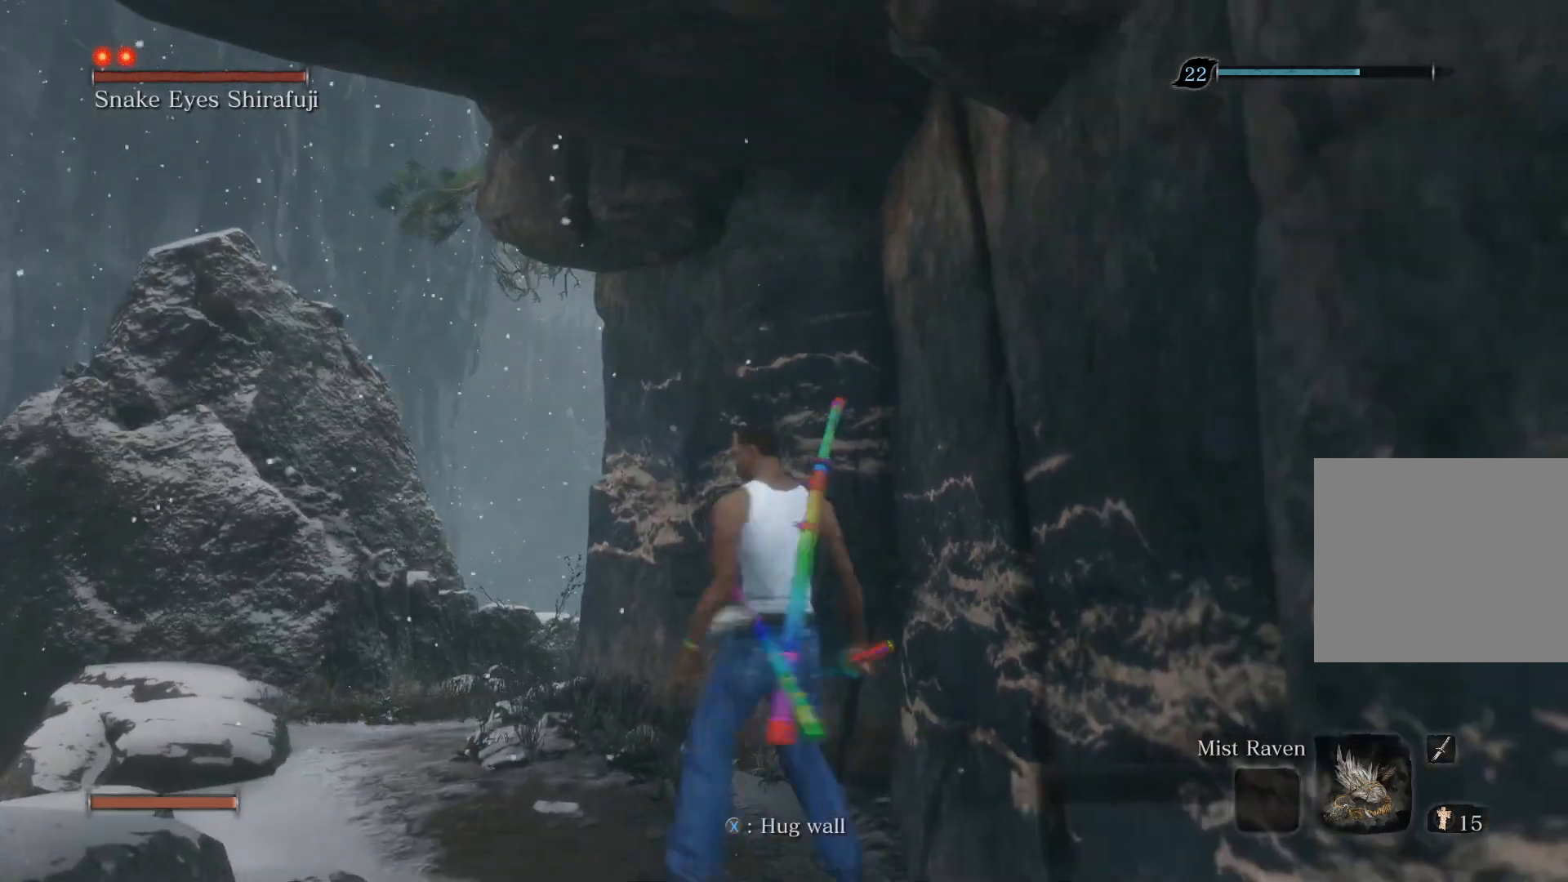
{"buttons": [], "left_stick": "up", "right_stick": "center", "events": []}
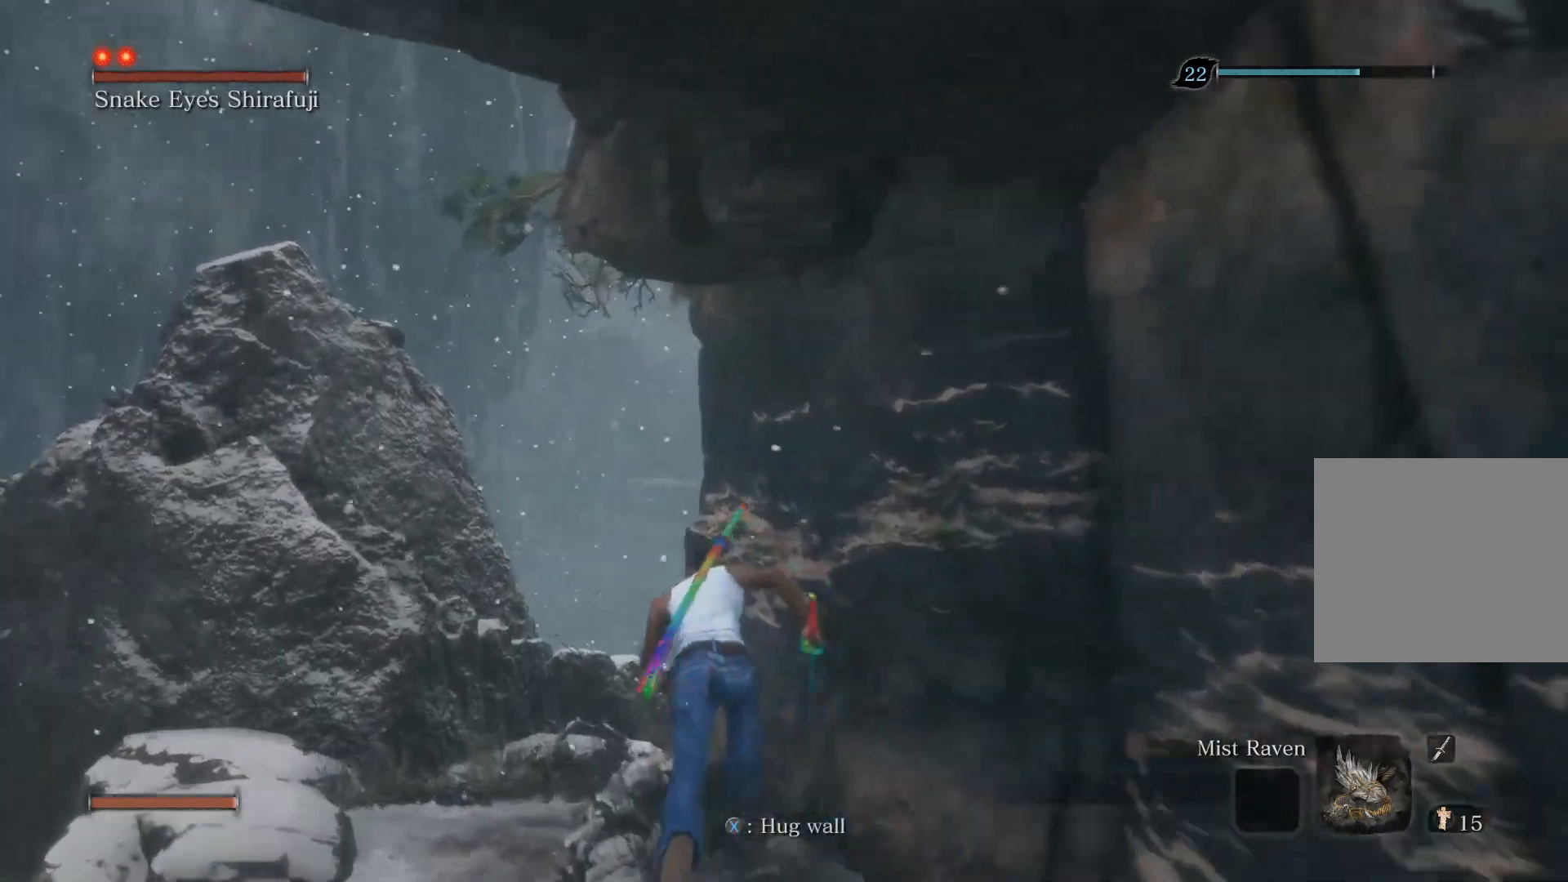
{"buttons": [], "left_stick": "up", "right_stick": "right", "events": [[17, "CROSS", "down"], [217, "CROSS", "up"], [400, "right_stick", "right"]]}
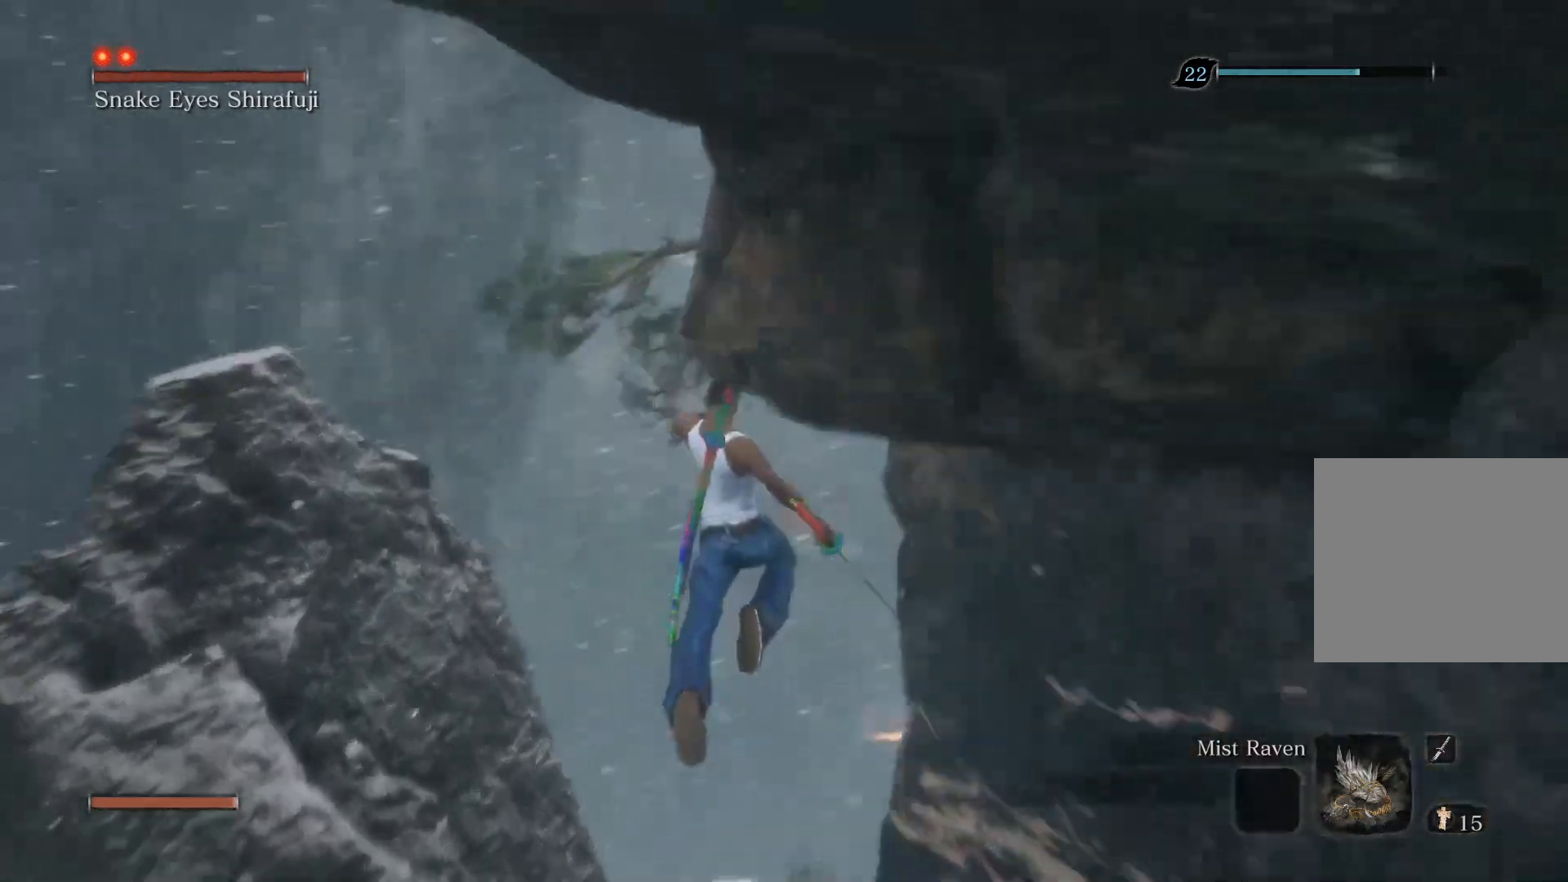
{"buttons": [], "left_stick": "up", "right_stick": "center", "events": [[417, "right_stick", "center"]]}
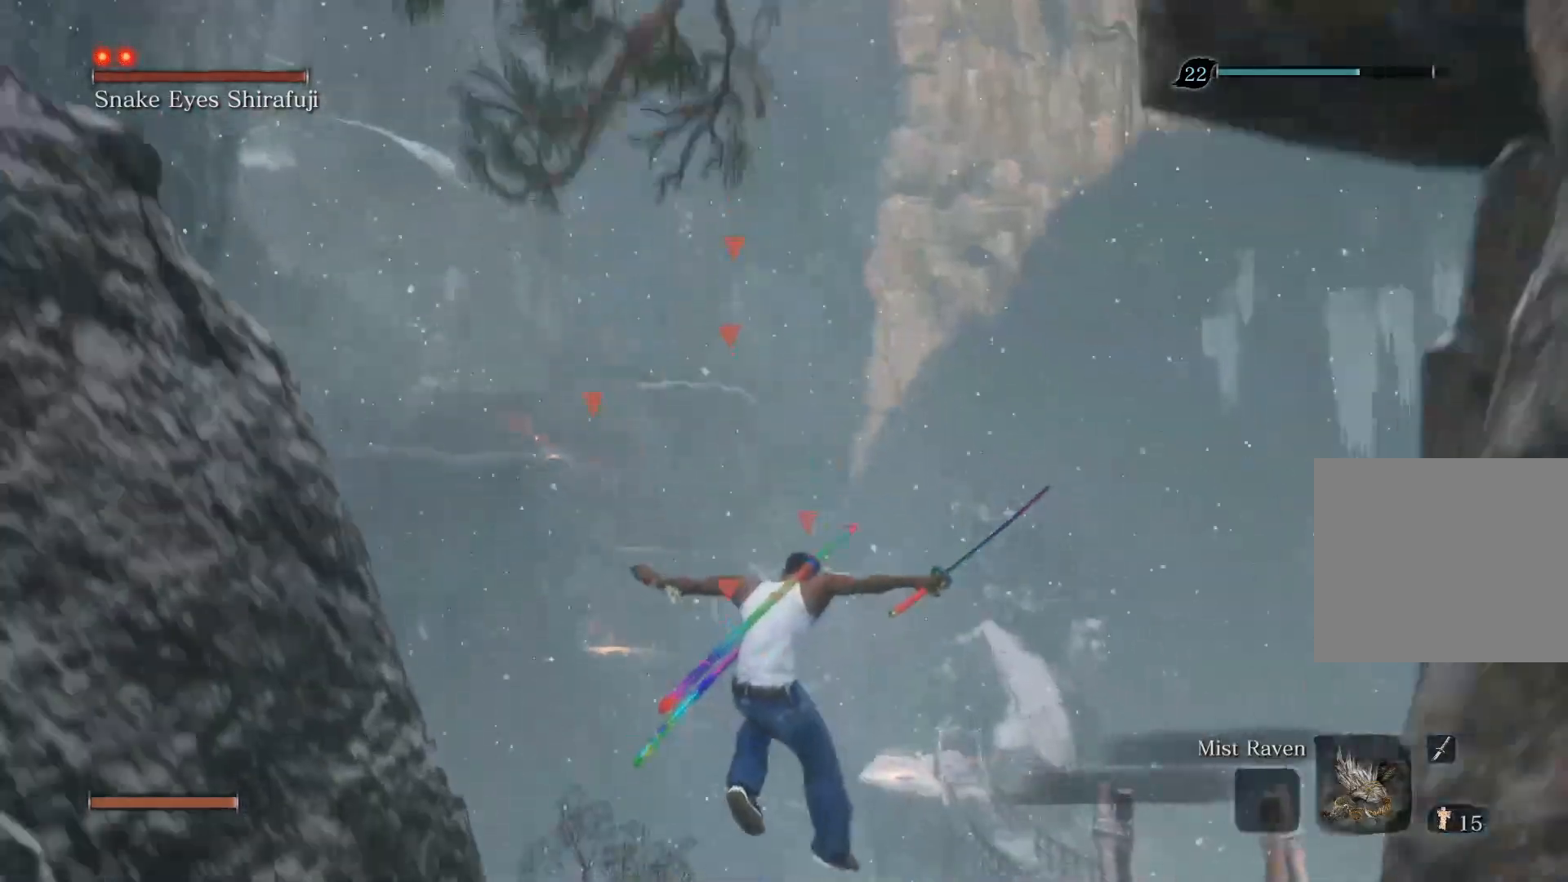
{"buttons": [], "left_stick": "up", "right_stick": "up", "events": [[417, "right_stick", "up"]]}
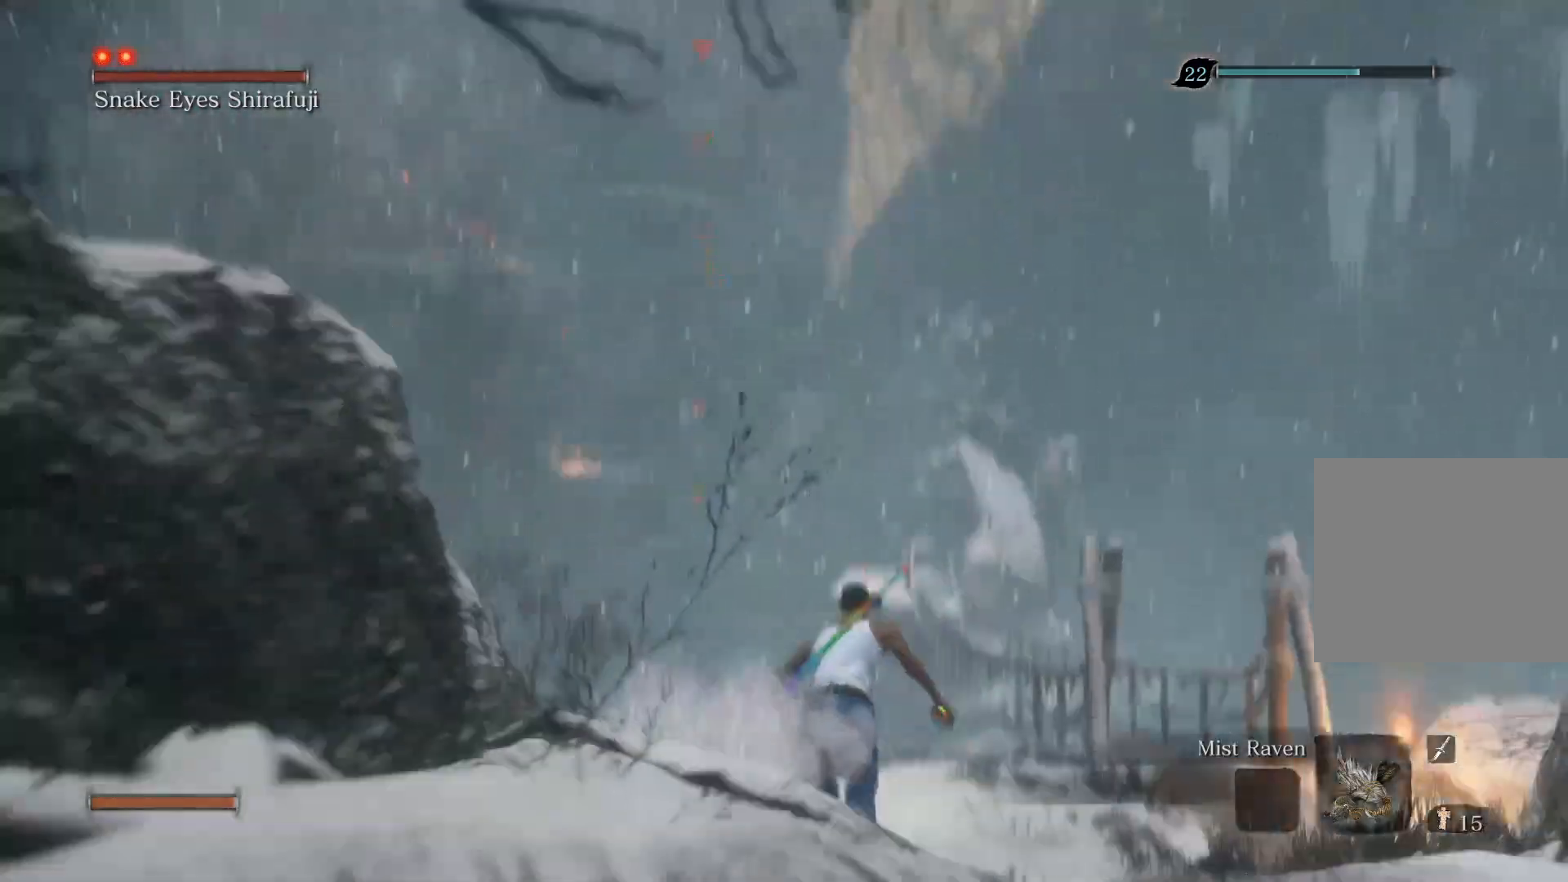
{"buttons": [], "left_stick": "up-left", "right_stick": "right", "events": [[150, "right_stick", "center"], [233, "left_stick", "up-left"], [450, "right_stick", "right"]]}
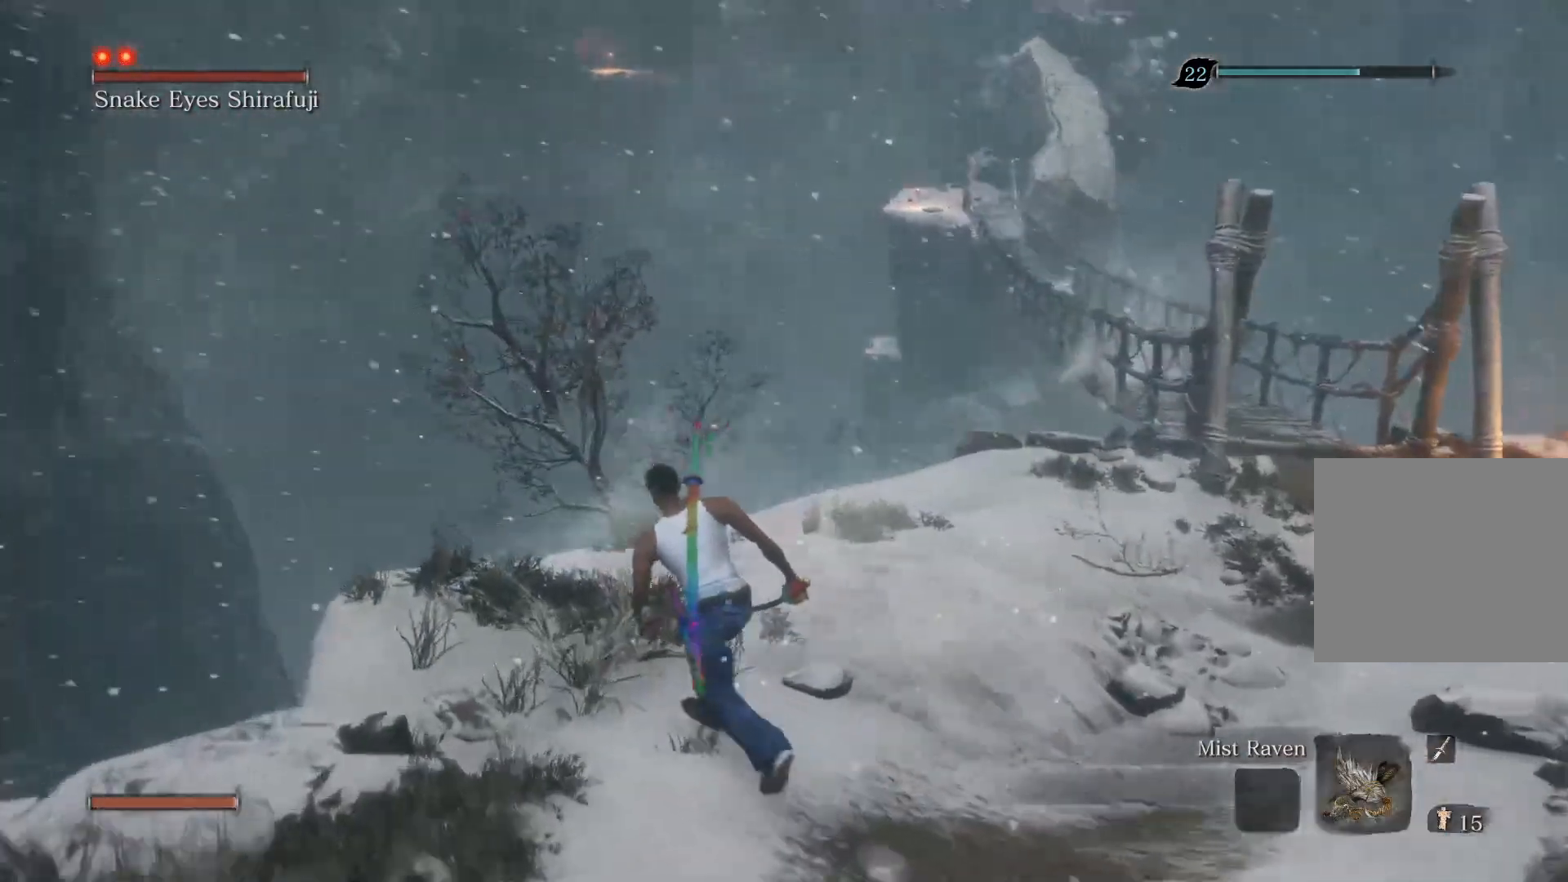
{"buttons": [], "left_stick": "center", "right_stick": "right", "events": [[500, "left_stick", "center"]]}
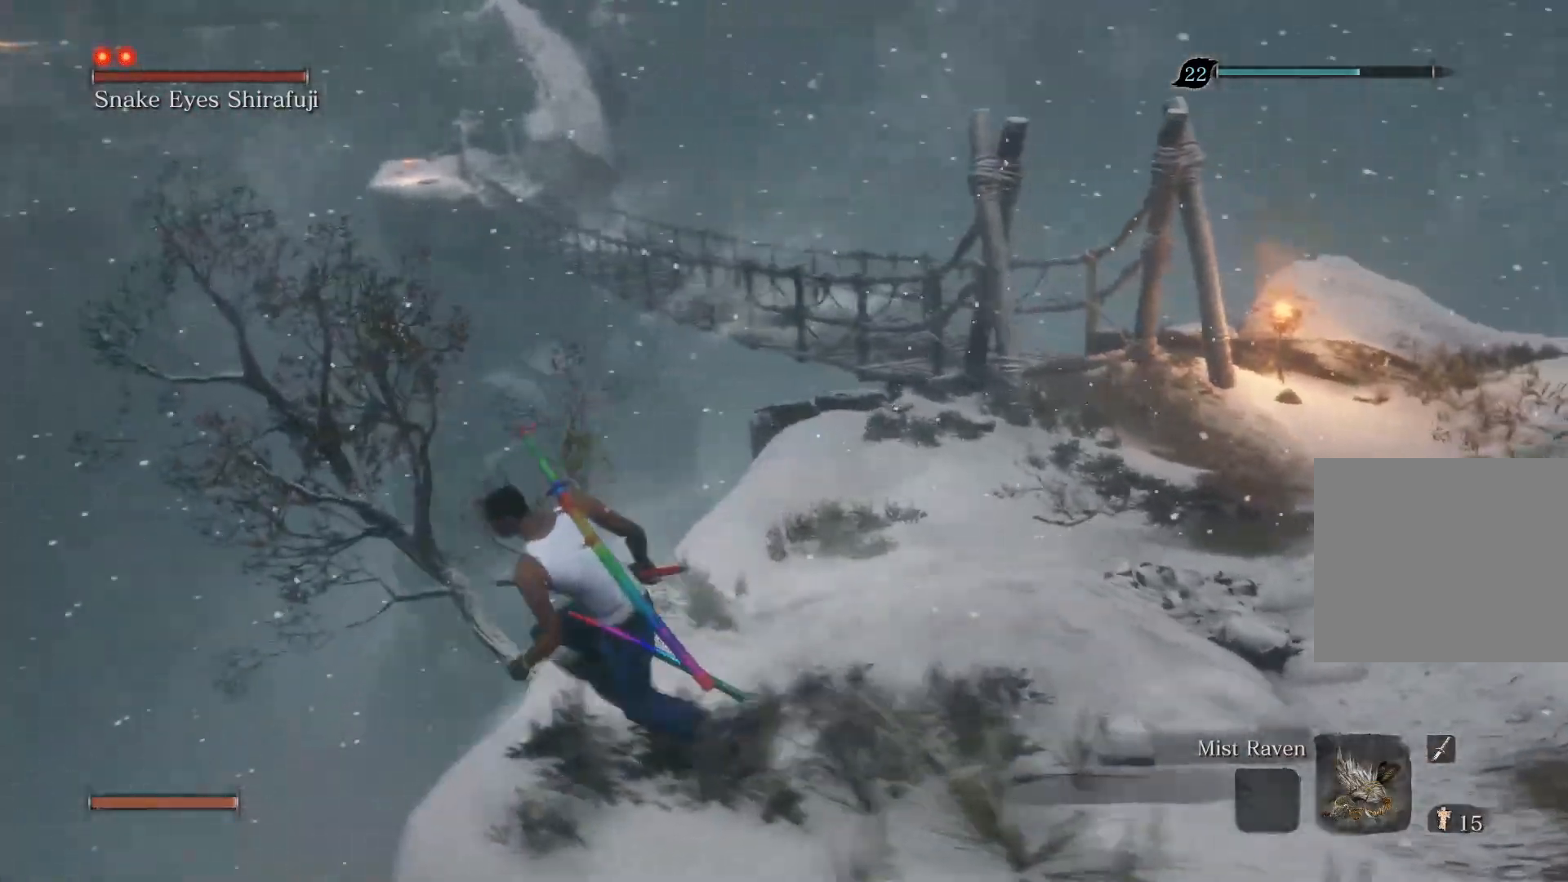
{"buttons": [], "left_stick": "center", "right_stick": "center", "events": [[117, "right_stick", "center"]]}
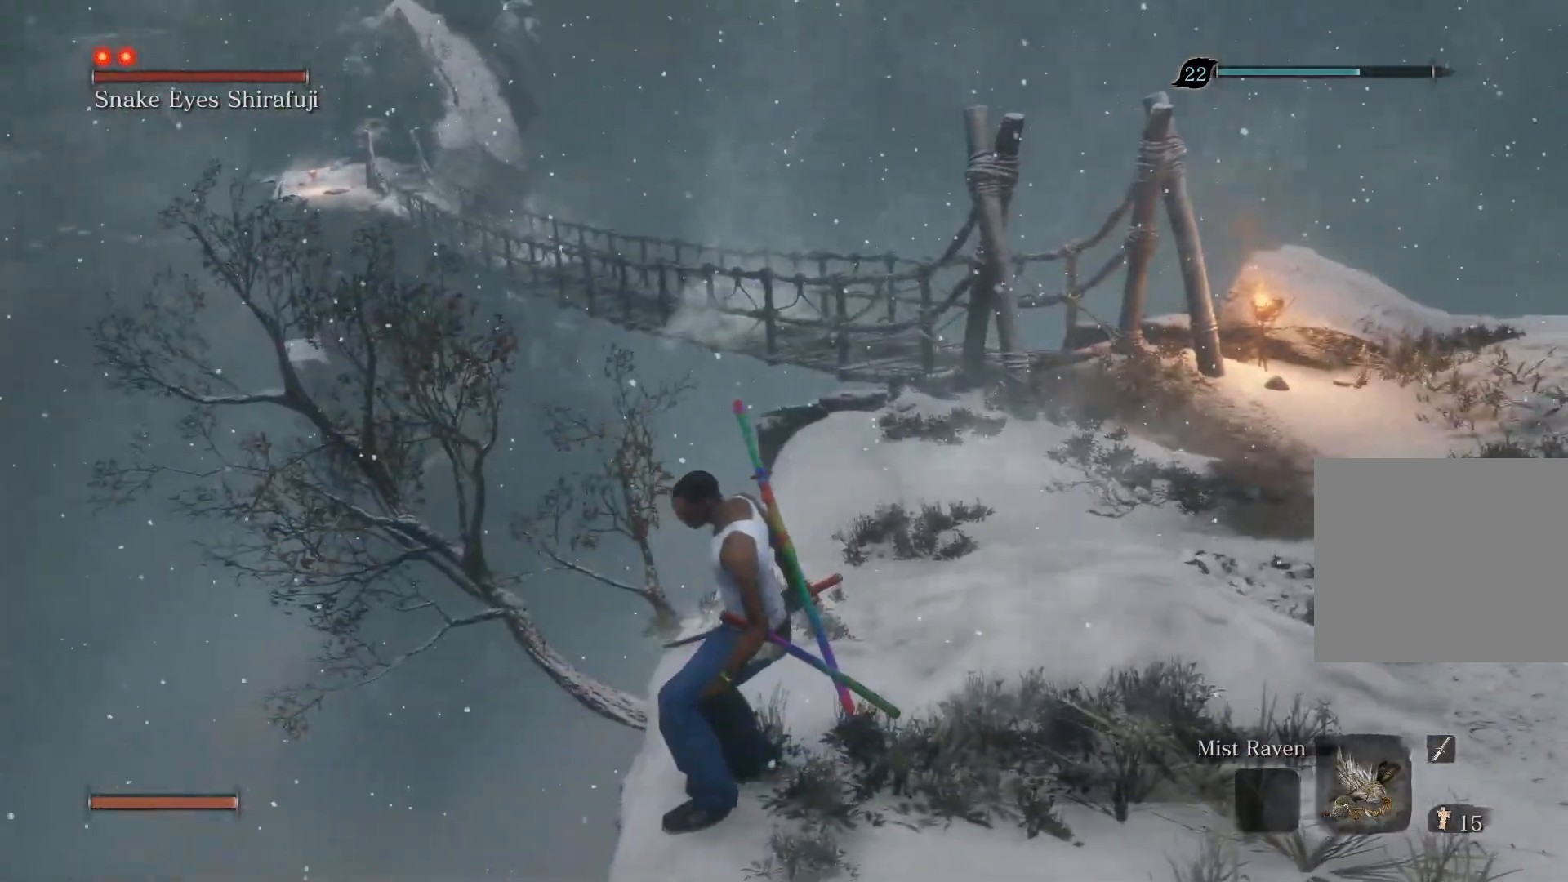
{"buttons": [], "left_stick": "center", "right_stick": "center", "events": []}
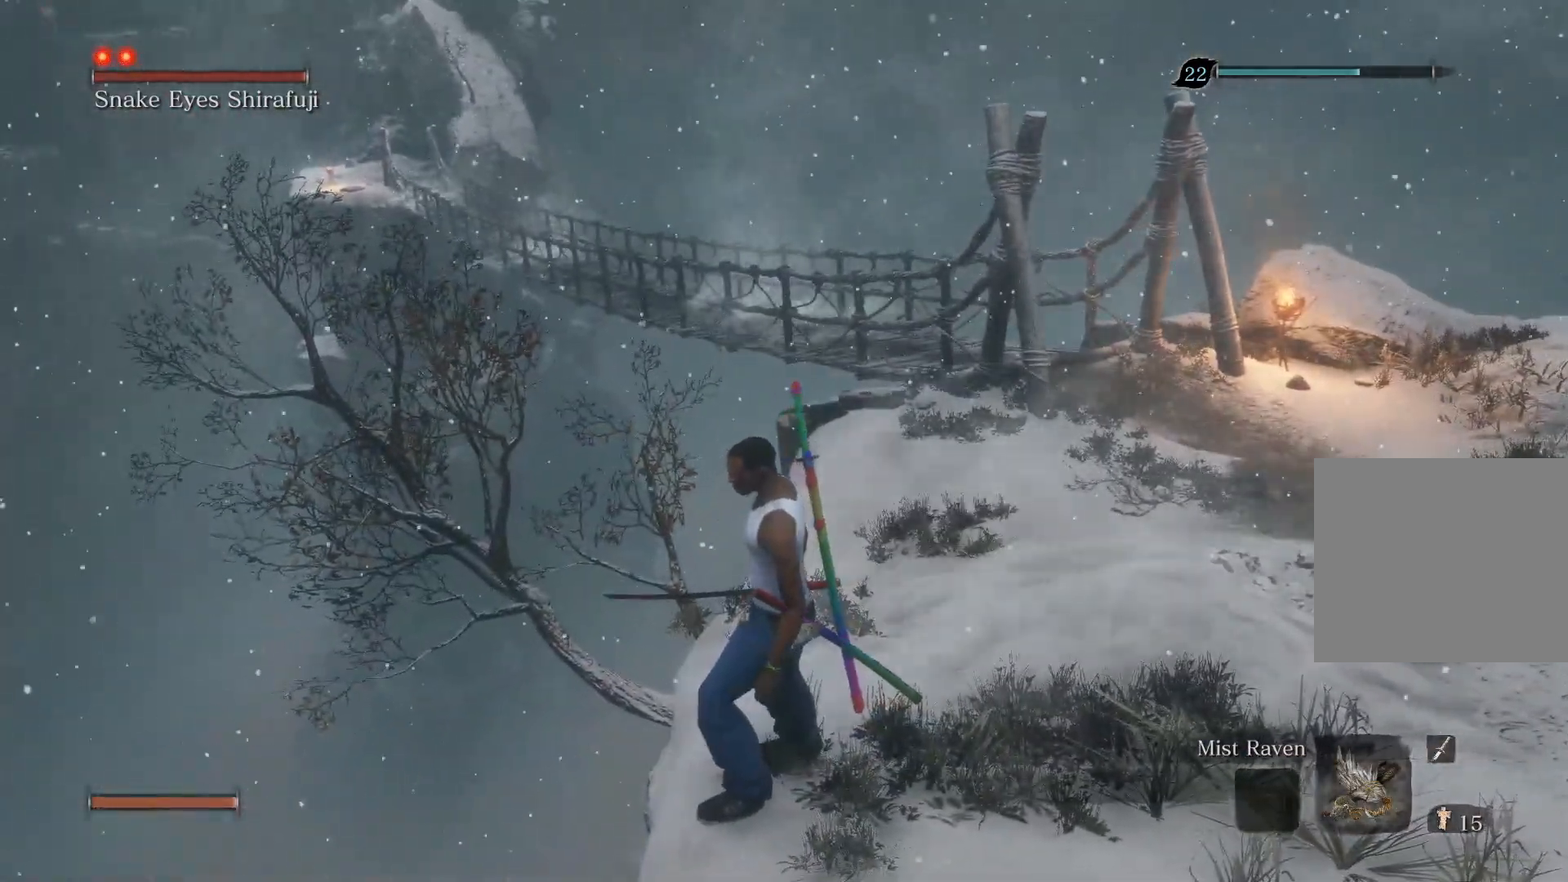
{"buttons": ["CIRCLE"], "left_stick": "up", "right_stick": "up", "events": [[267, "left_stick", "up"], [333, "CIRCLE", "down"], [367, "right_stick", "up"]]}
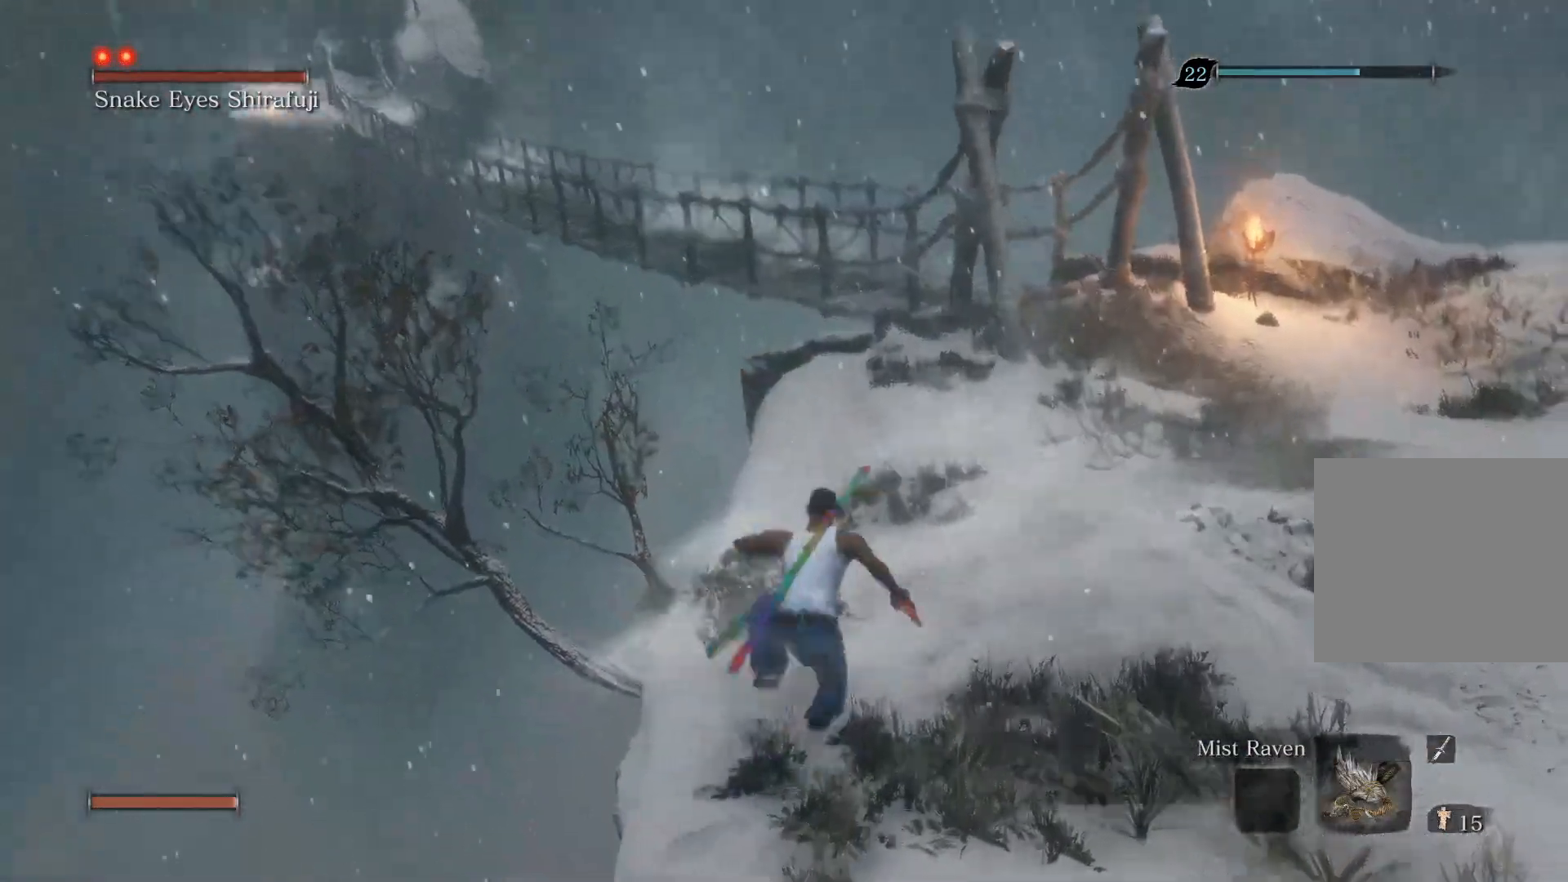
{"buttons": ["CIRCLE"], "left_stick": "up", "right_stick": "center", "events": [[17, "right_stick", "center"]]}
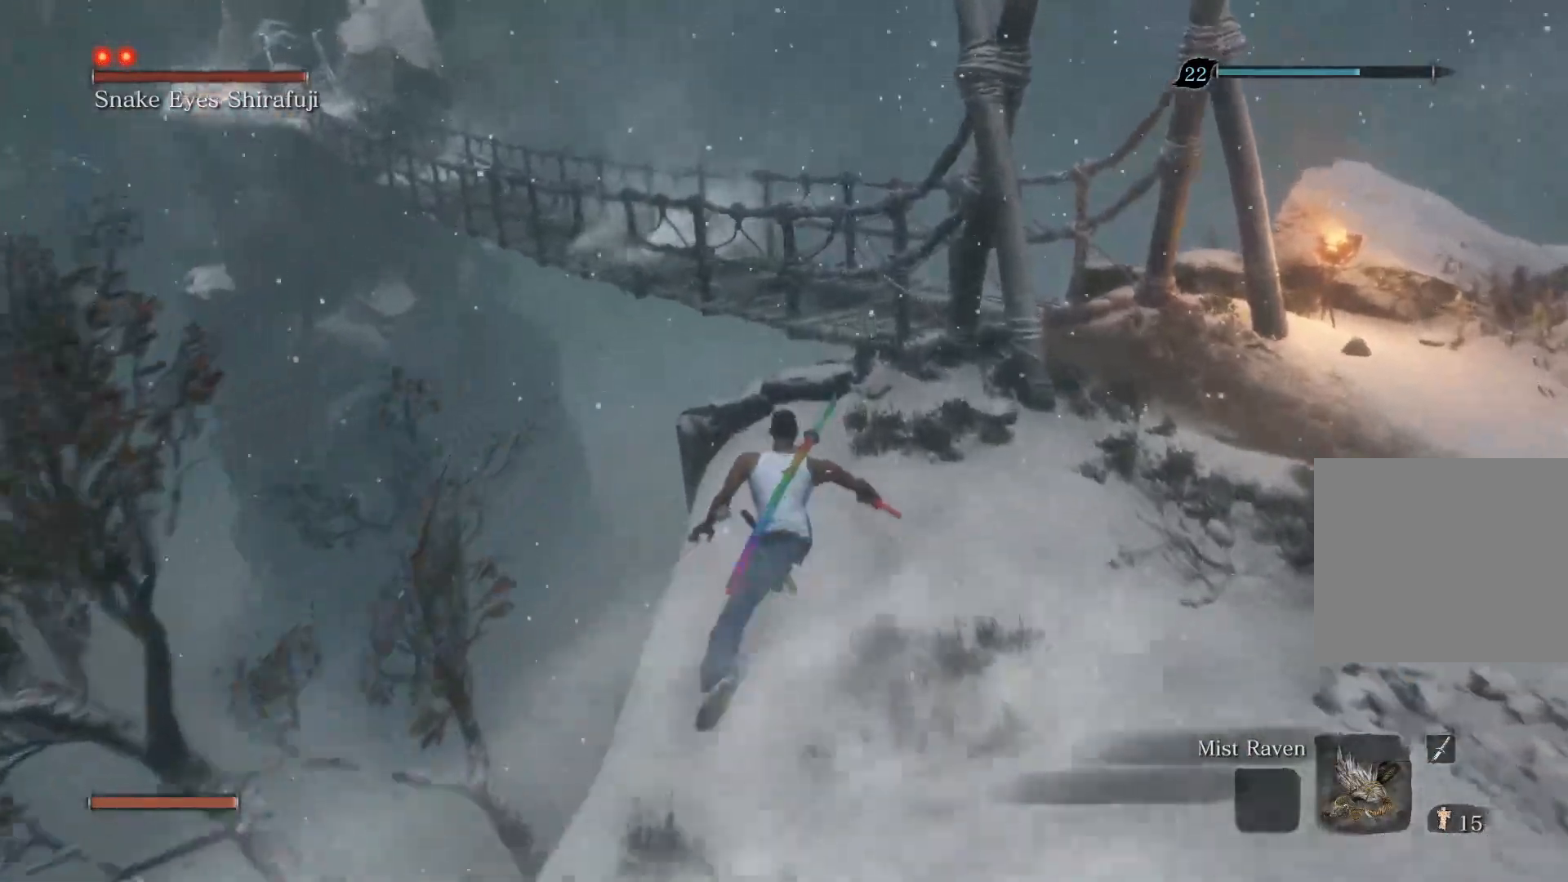
{"buttons": ["CIRCLE"], "left_stick": "up", "right_stick": "center", "events": [[167, "CROSS", "down"], [267, "CROSS", "up"]]}
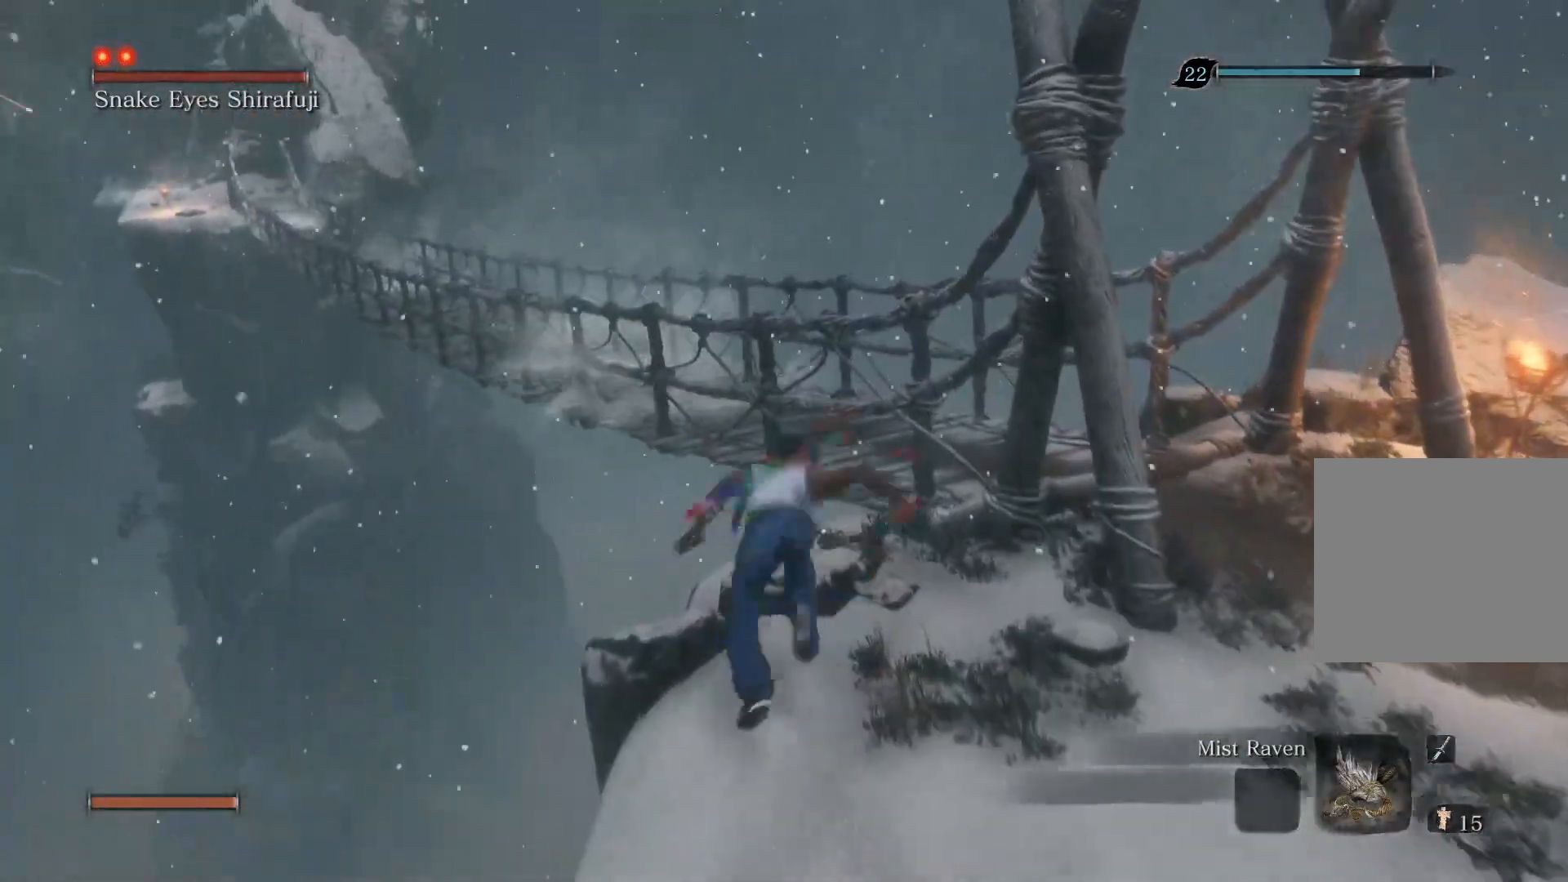
{"buttons": ["CIRCLE"], "left_stick": "up", "right_stick": "center", "events": []}
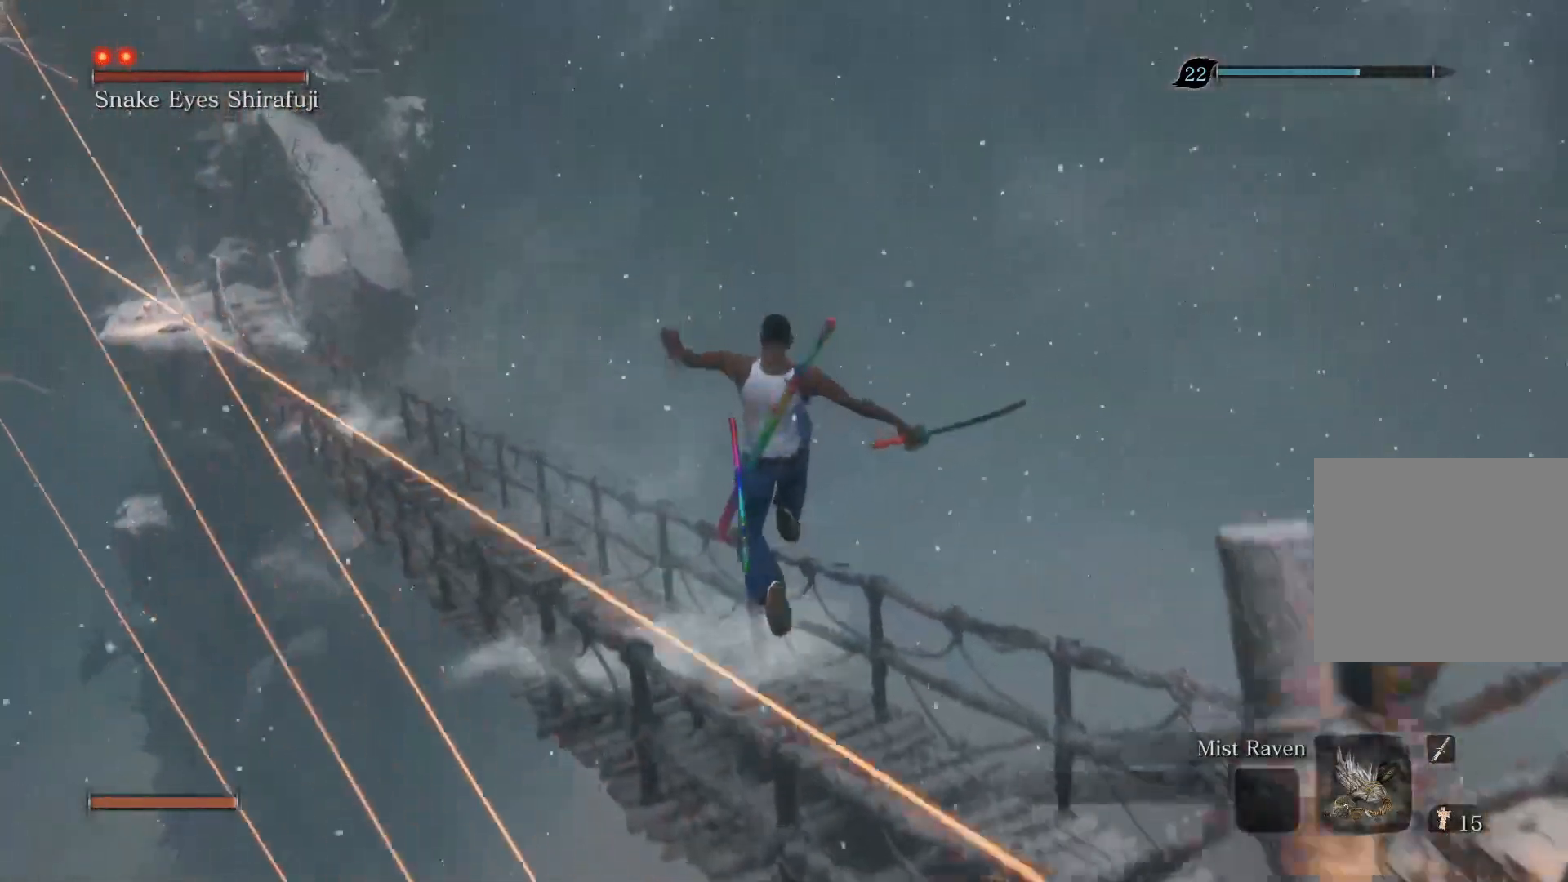
{"buttons": ["CIRCLE"], "left_stick": "up", "right_stick": "center", "events": []}
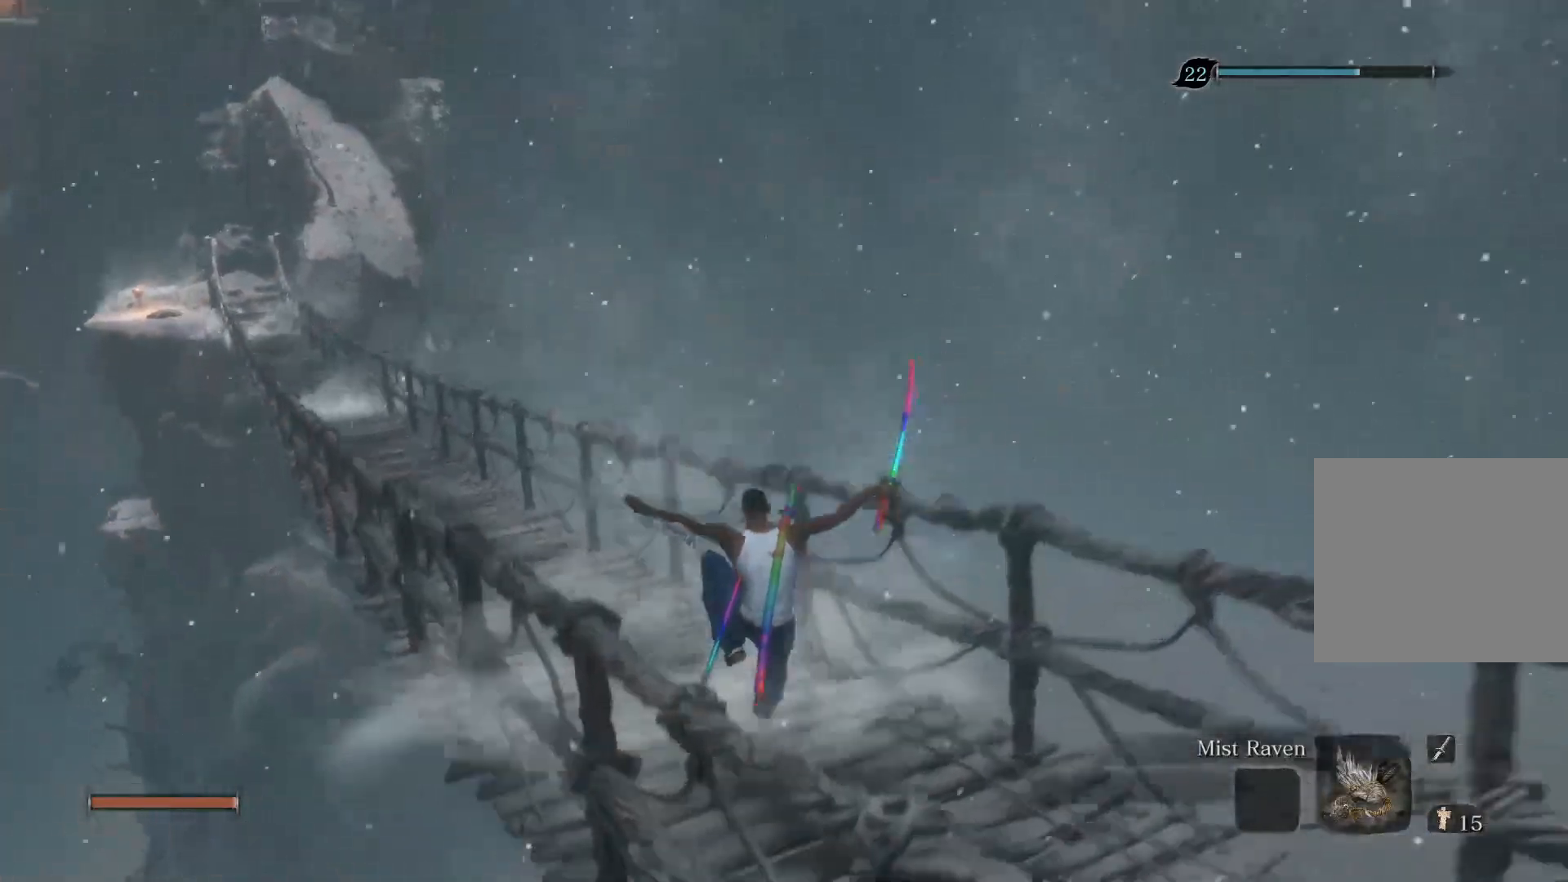
{"buttons": ["CIRCLE"], "left_stick": "up", "right_stick": "up", "events": [[50, "right_stick", "up-left"], [350, "right_stick", "up"]]}
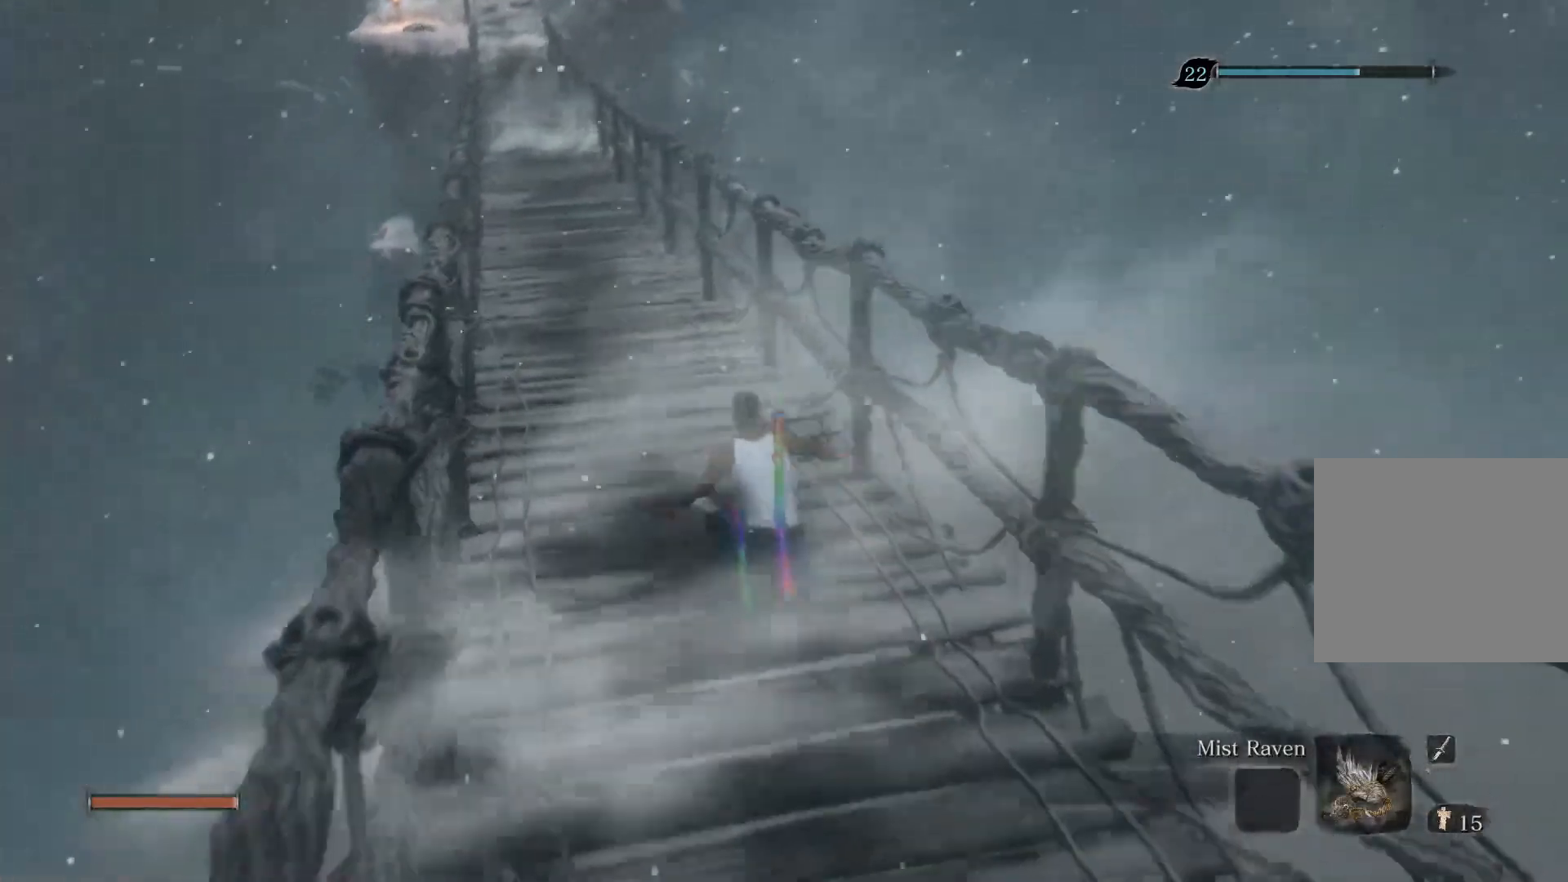
{"buttons": ["CIRCLE"], "left_stick": "up", "right_stick": "center", "events": [[67, "right_stick", "center"]]}
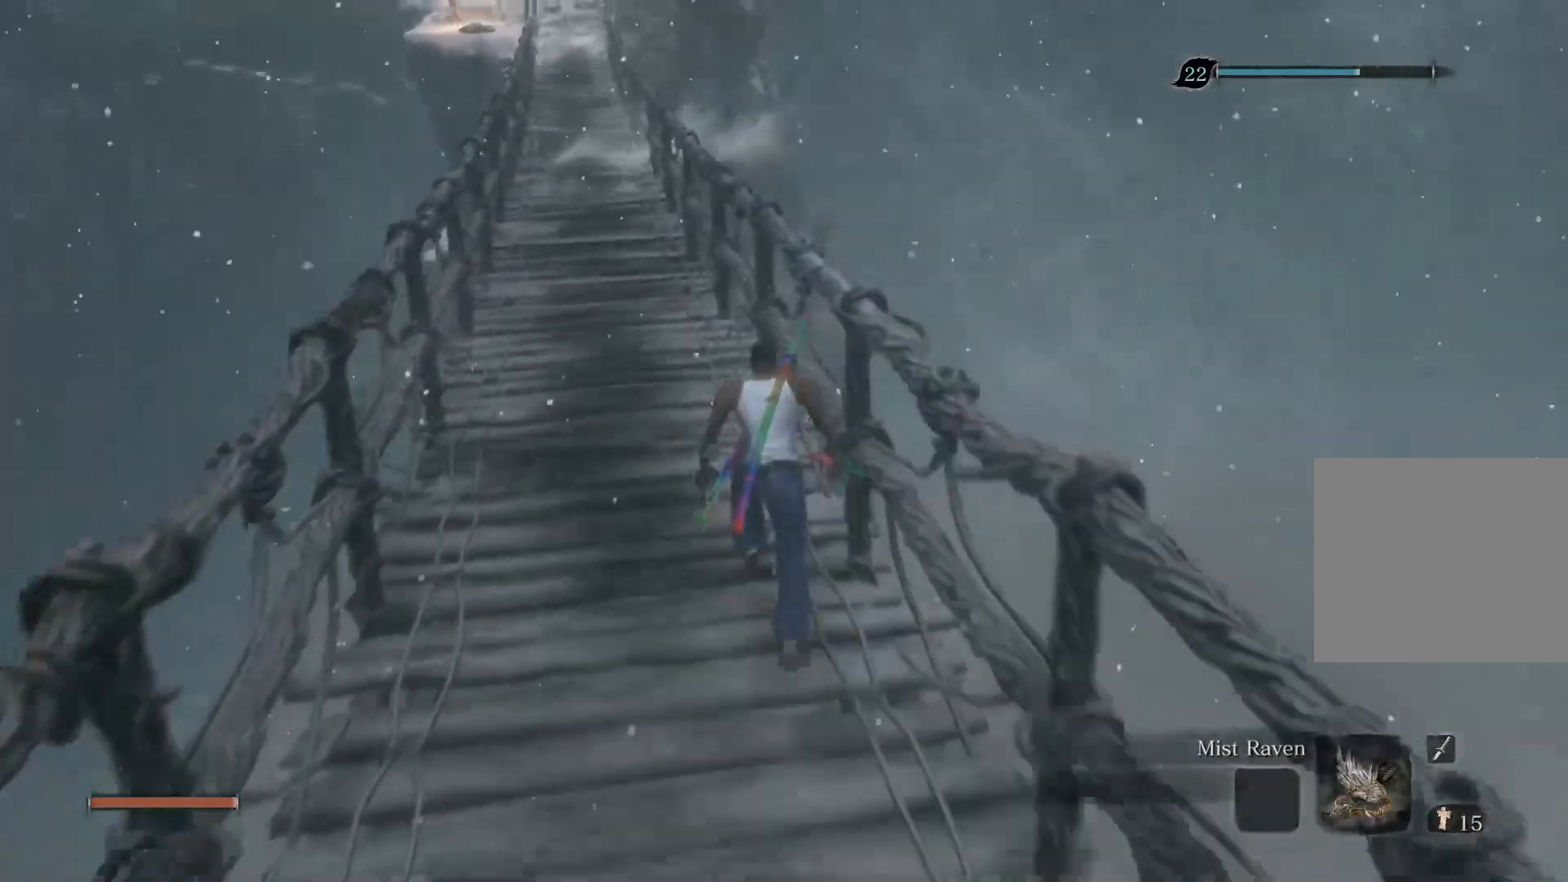
{"buttons": ["CIRCLE"], "left_stick": "up", "right_stick": "center", "events": []}
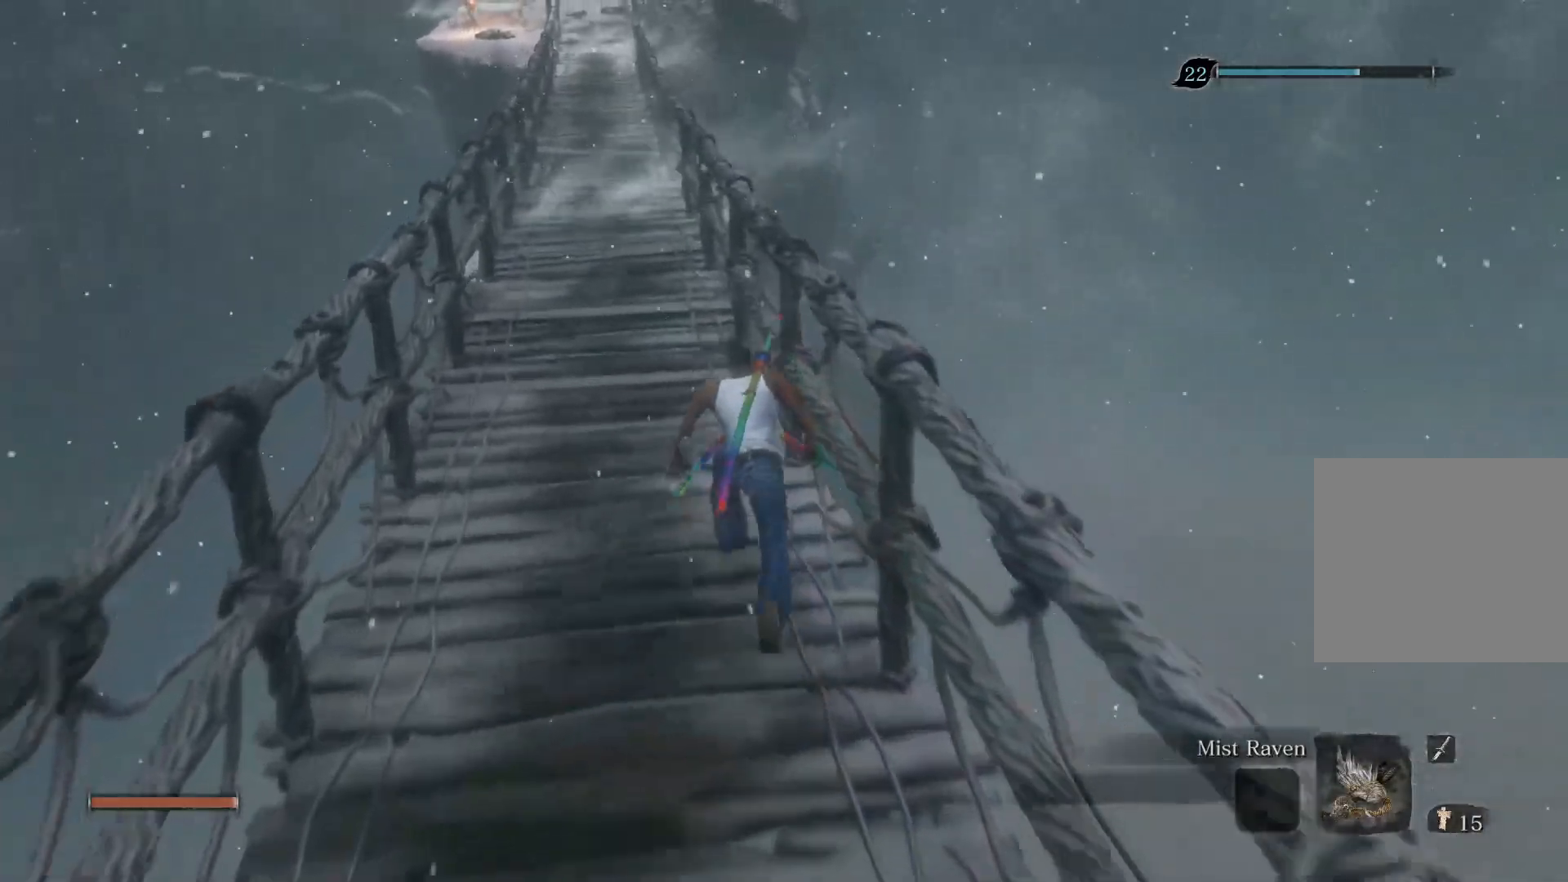
{"buttons": ["CIRCLE"], "left_stick": "up", "right_stick": "center", "events": []}
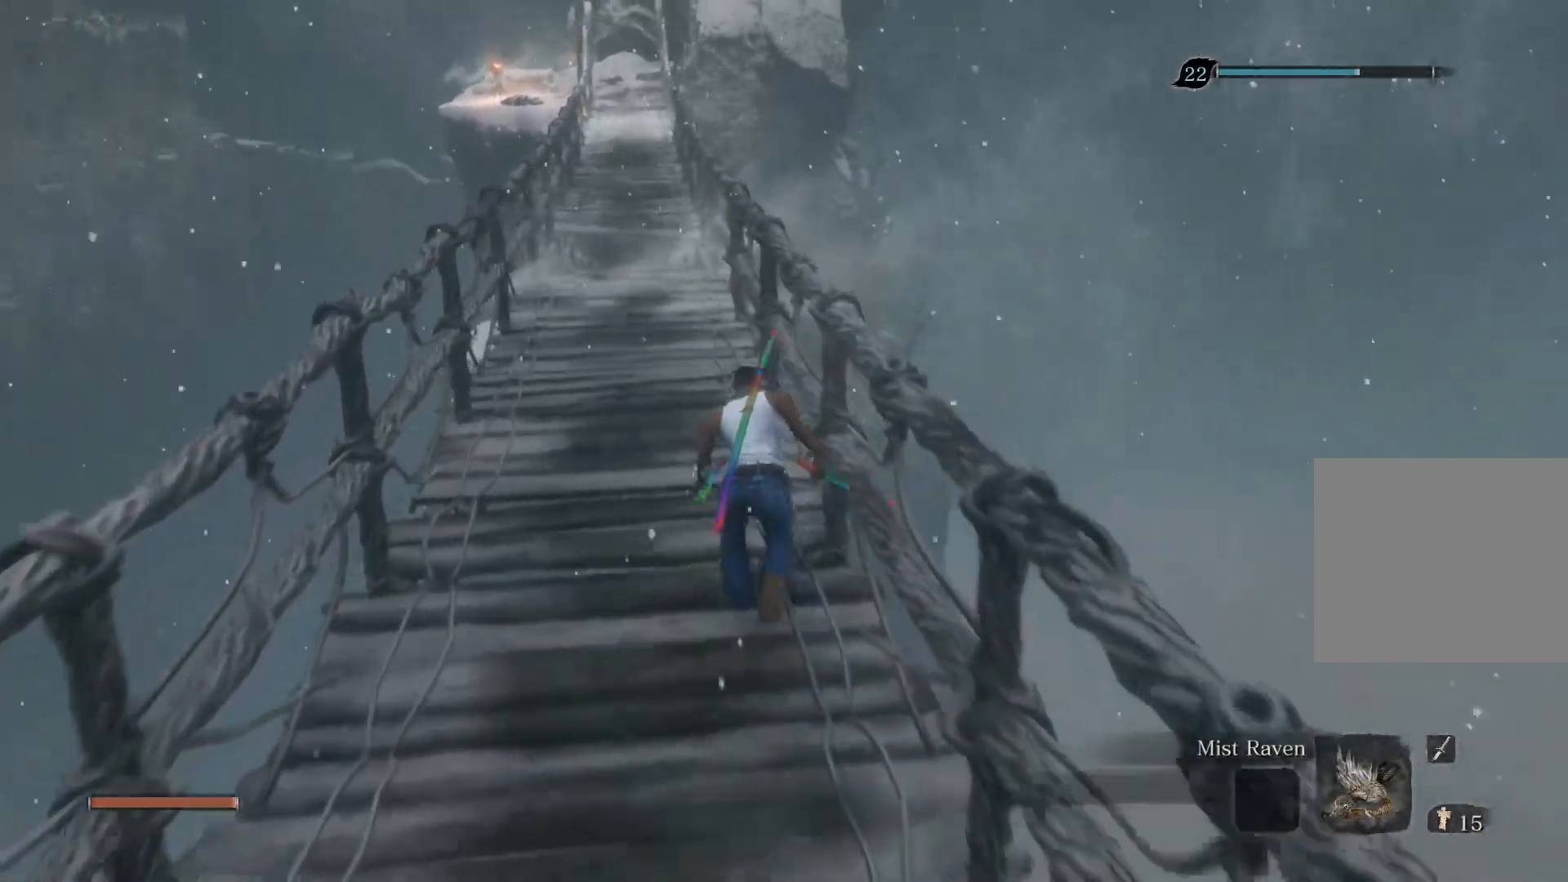
{"buttons": ["CIRCLE"], "left_stick": "up", "right_stick": "center", "events": []}
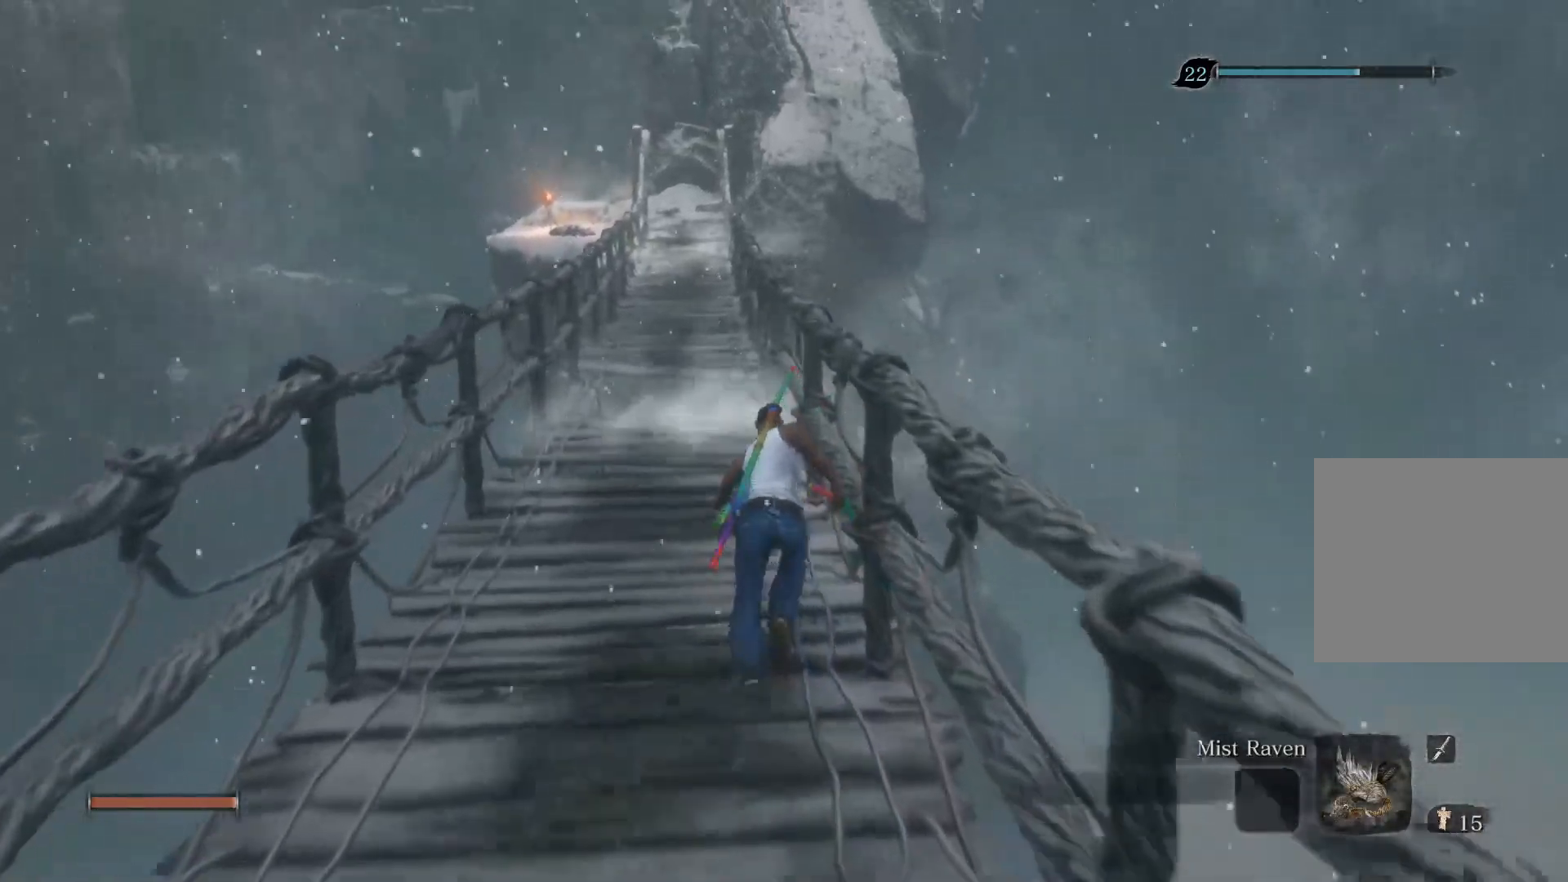
{"buttons": ["CIRCLE"], "left_stick": "up", "right_stick": "center", "events": [[33, "CROSS", "down"], [150, "CROSS", "up"], [383, "right_stick", "up"], [483, "right_stick", "center"]]}
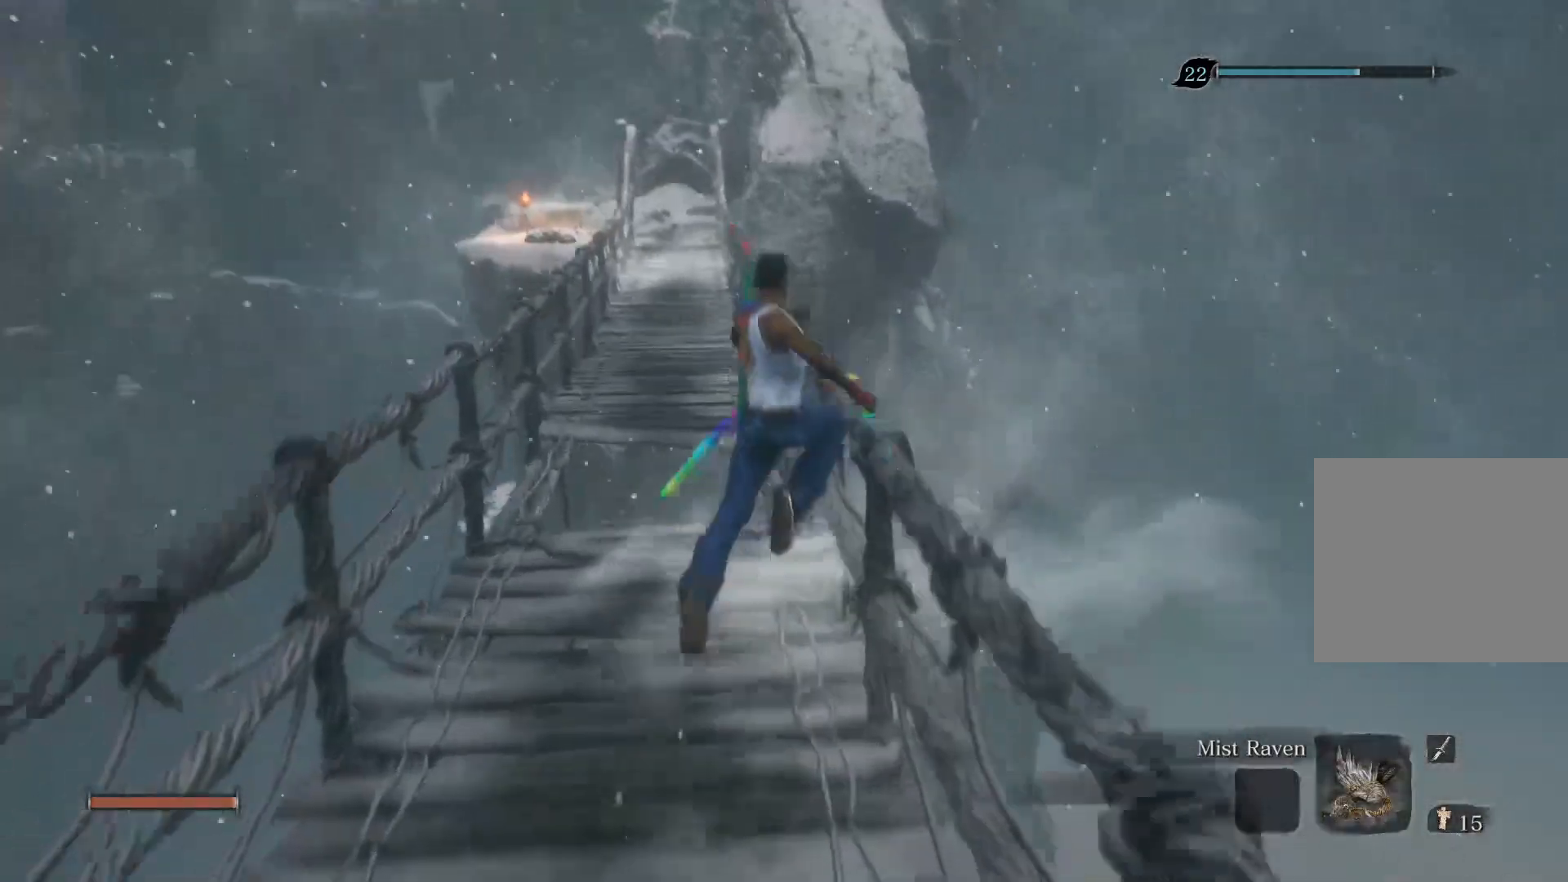
{"buttons": [], "left_stick": "up", "right_stick": "center", "events": [[117, "CIRCLE", "up"]]}
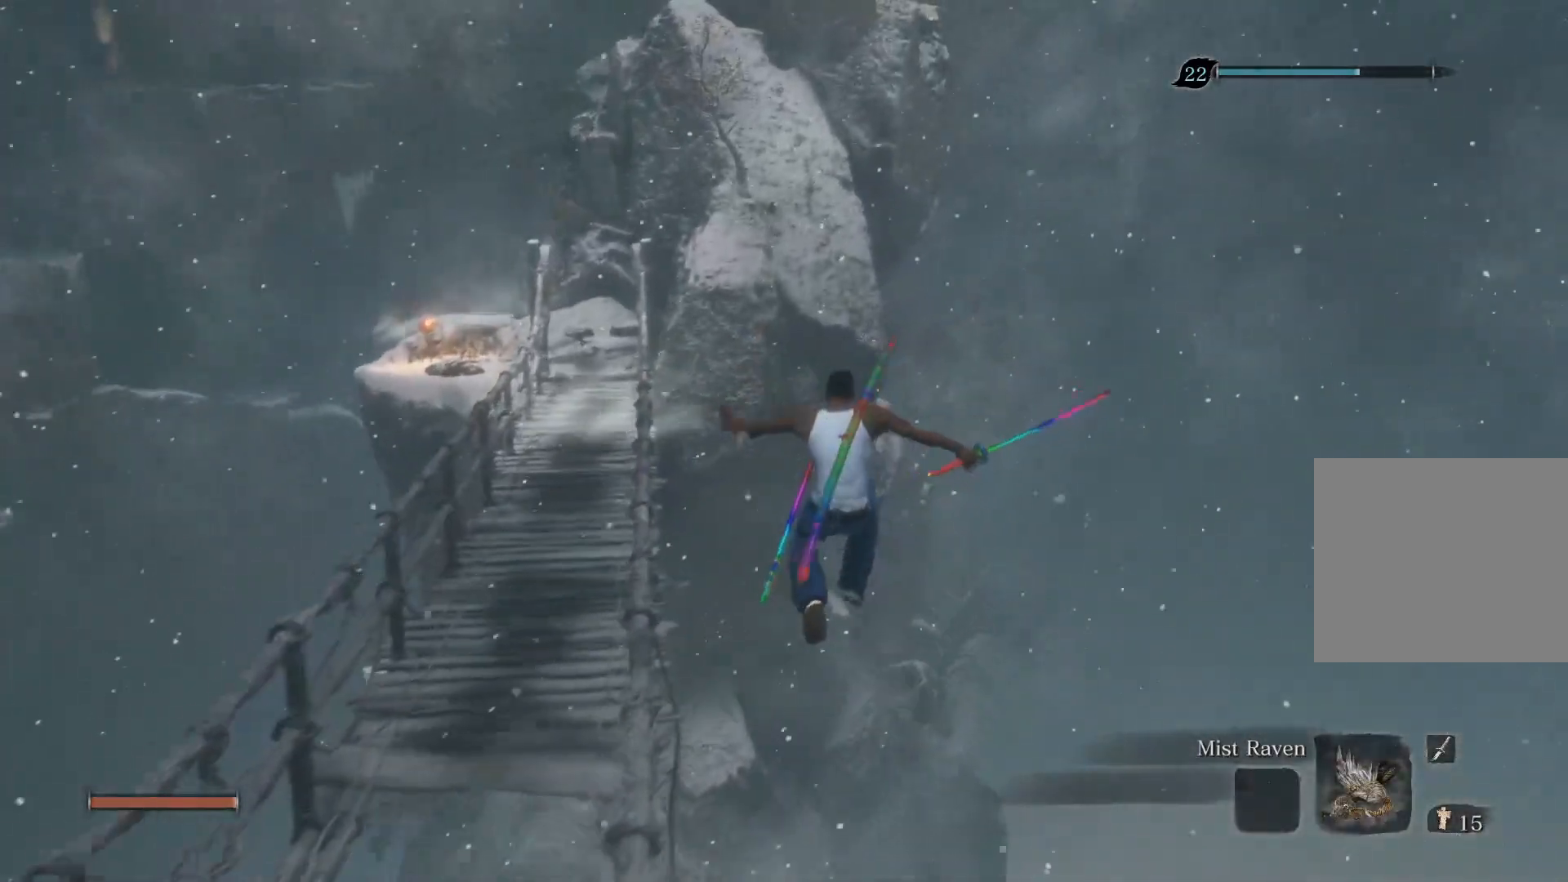
{"buttons": [], "left_stick": "up", "right_stick": "down", "events": [[467, "right_stick", "down"]]}
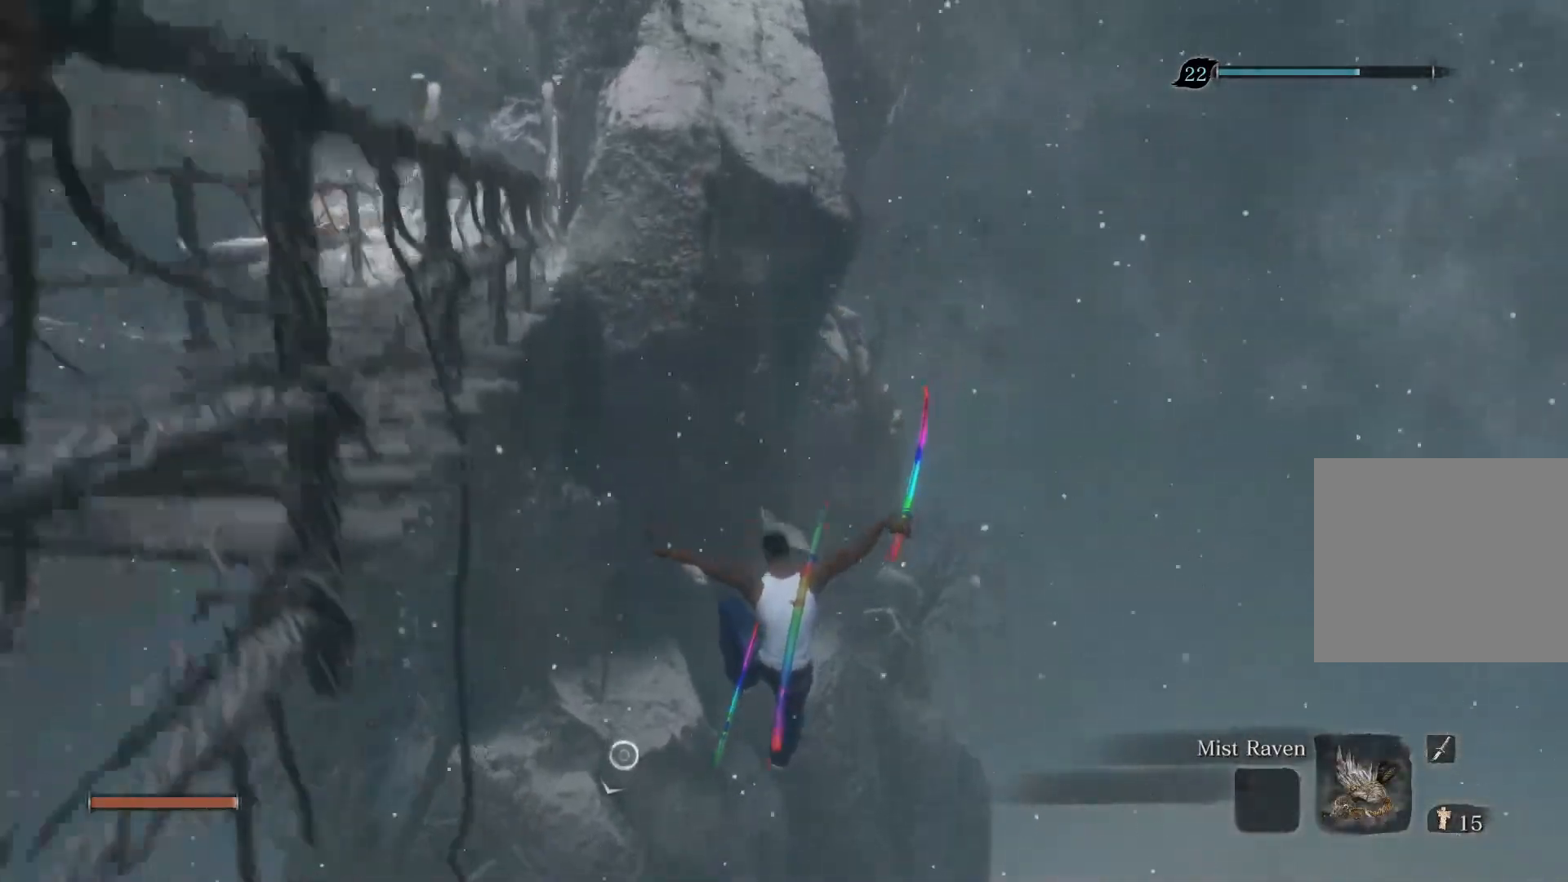
{"buttons": [], "left_stick": "up", "right_stick": "down", "events": []}
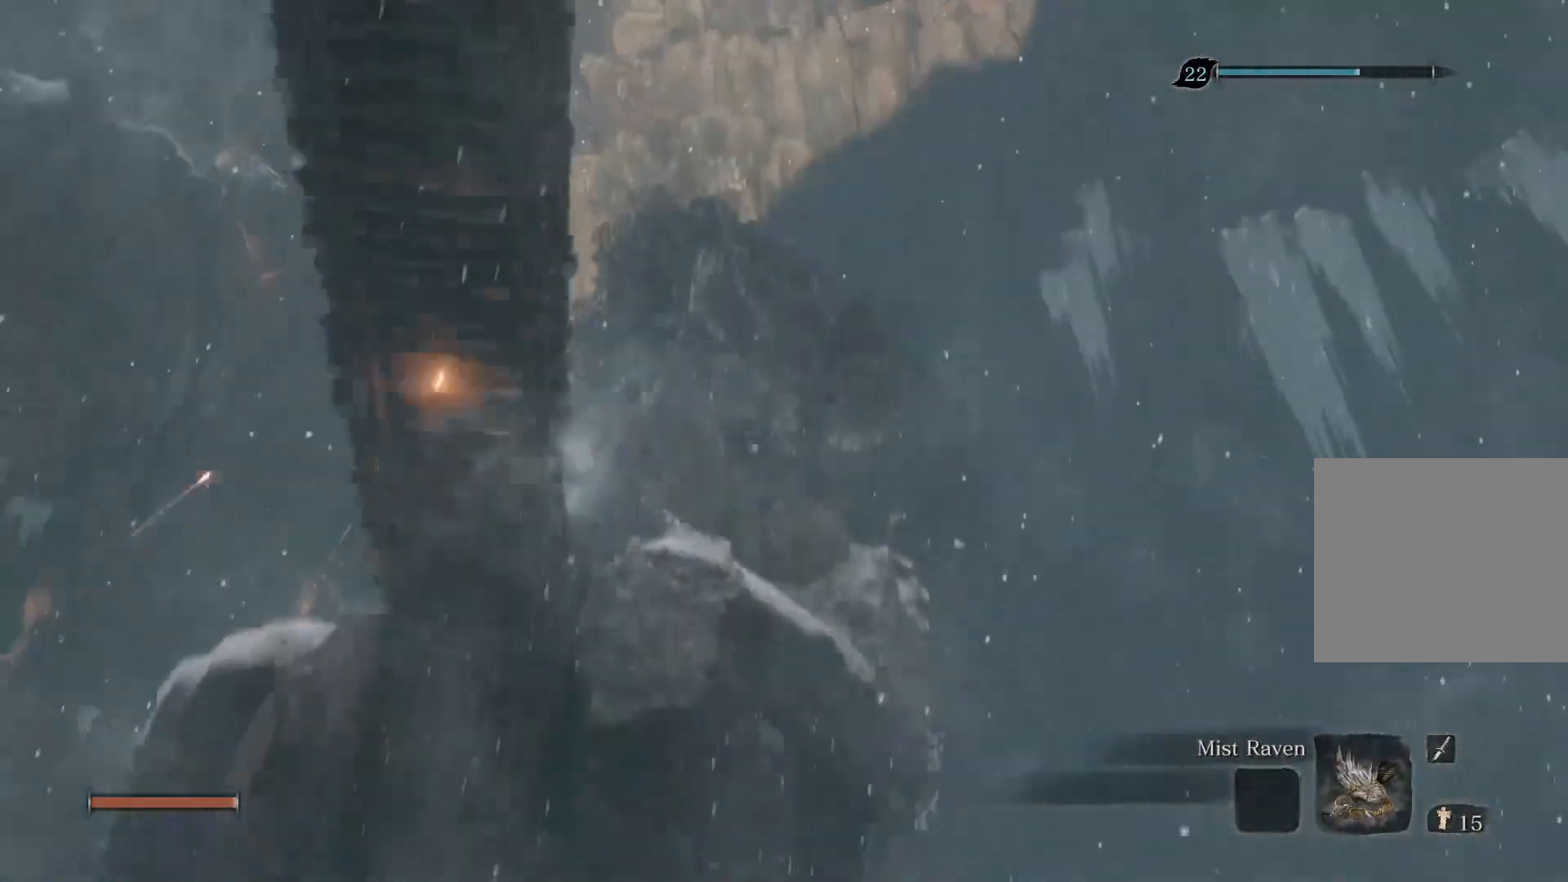
{"buttons": ["L2"], "left_stick": "up", "right_stick": "down", "events": [[217, "L2", "down"], [367, "L2", "up"], [433, "L2", "down"]]}